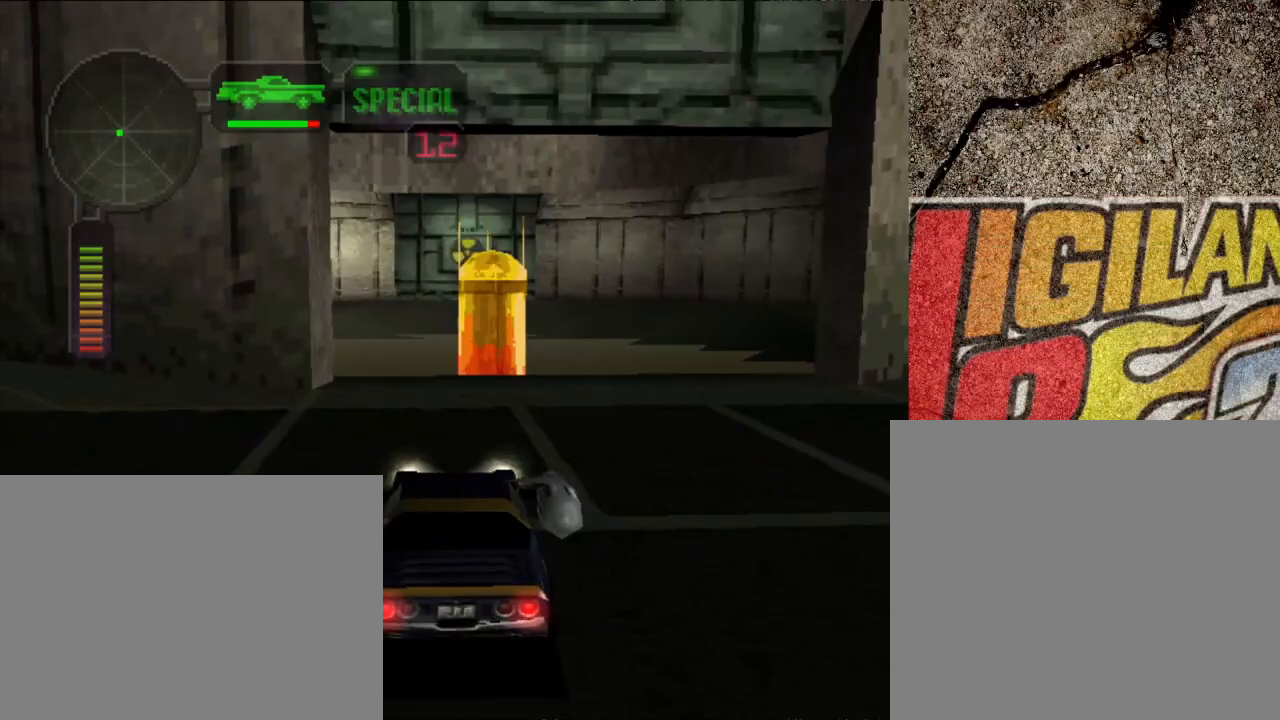
Gameplay with a controller (Xbox layout); each line is a JSON object with the inputs held at the frame after it. "events" lists button and stick changes between this image and that frame as [ms after this image, input, new state], when the widget could be followed in between. Not read: R3.
{"buttons": ["X"], "left_stick": "center", "right_stick": "center", "events": [[67, "A", "up"]]}
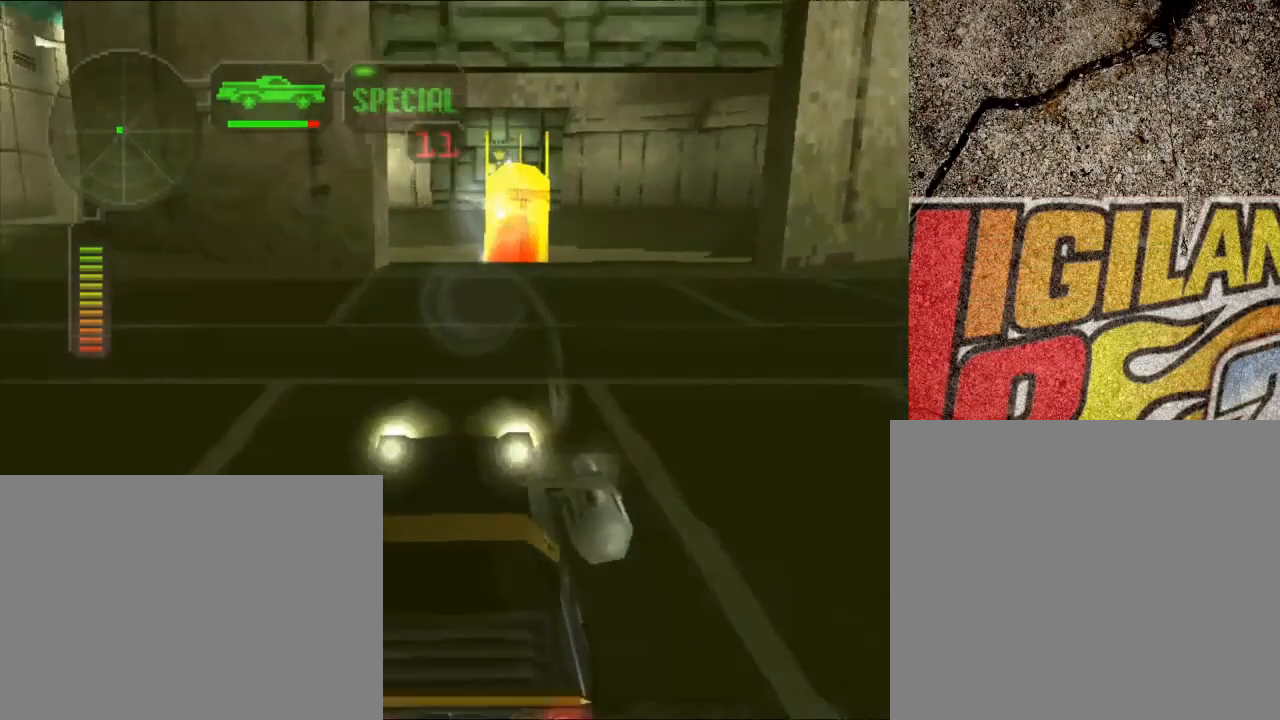
{"buttons": ["X"], "left_stick": "center", "right_stick": "center", "events": []}
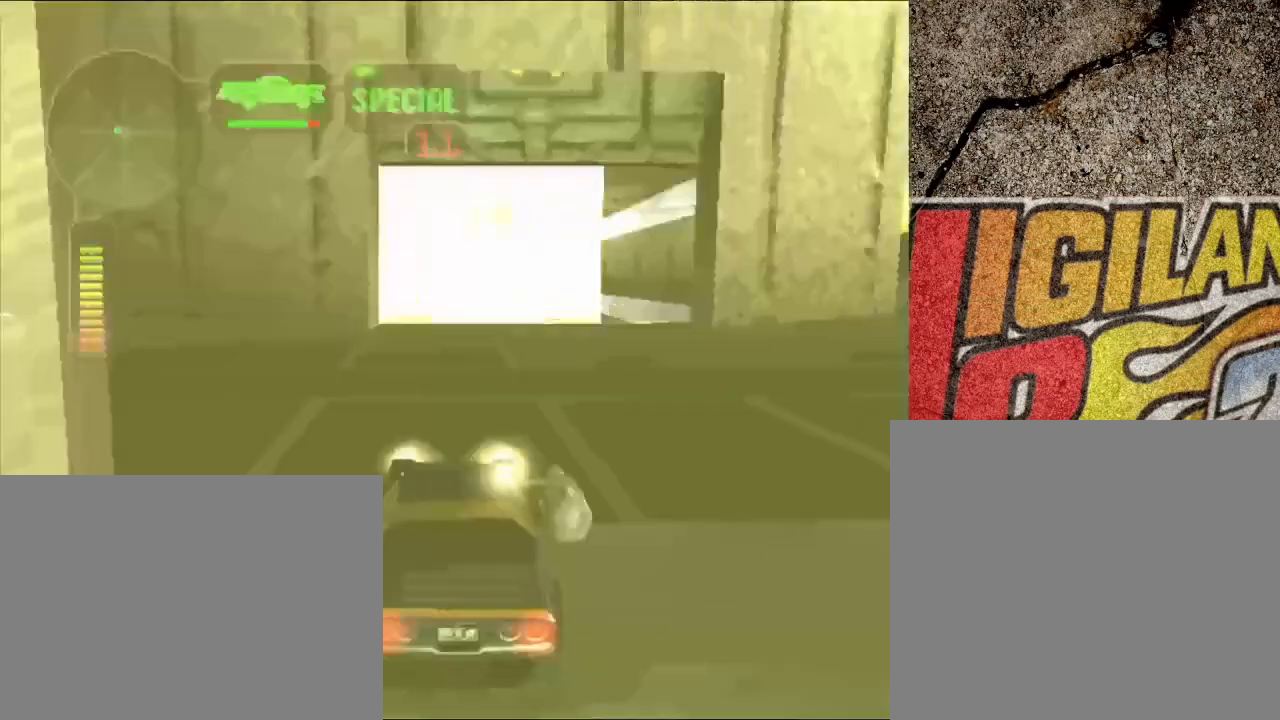
{"buttons": ["X"], "left_stick": "center", "right_stick": "center", "events": []}
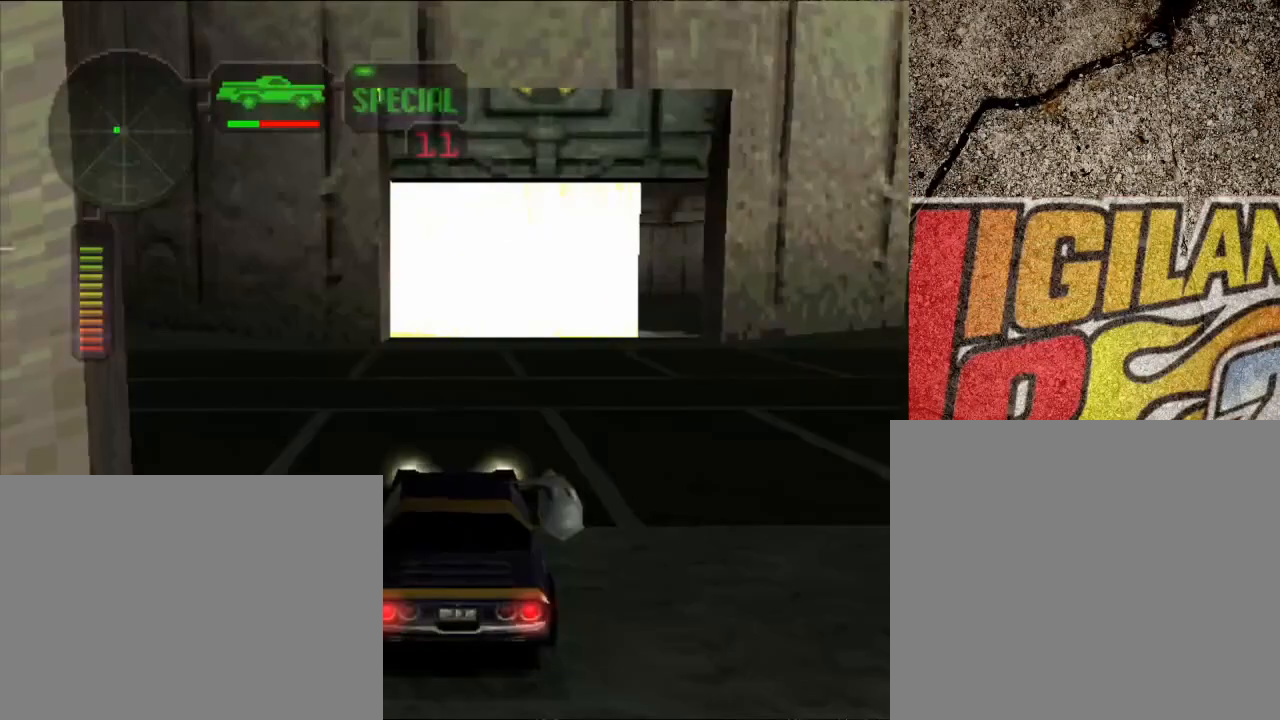
{"buttons": ["X"], "left_stick": "center", "right_stick": "center", "events": []}
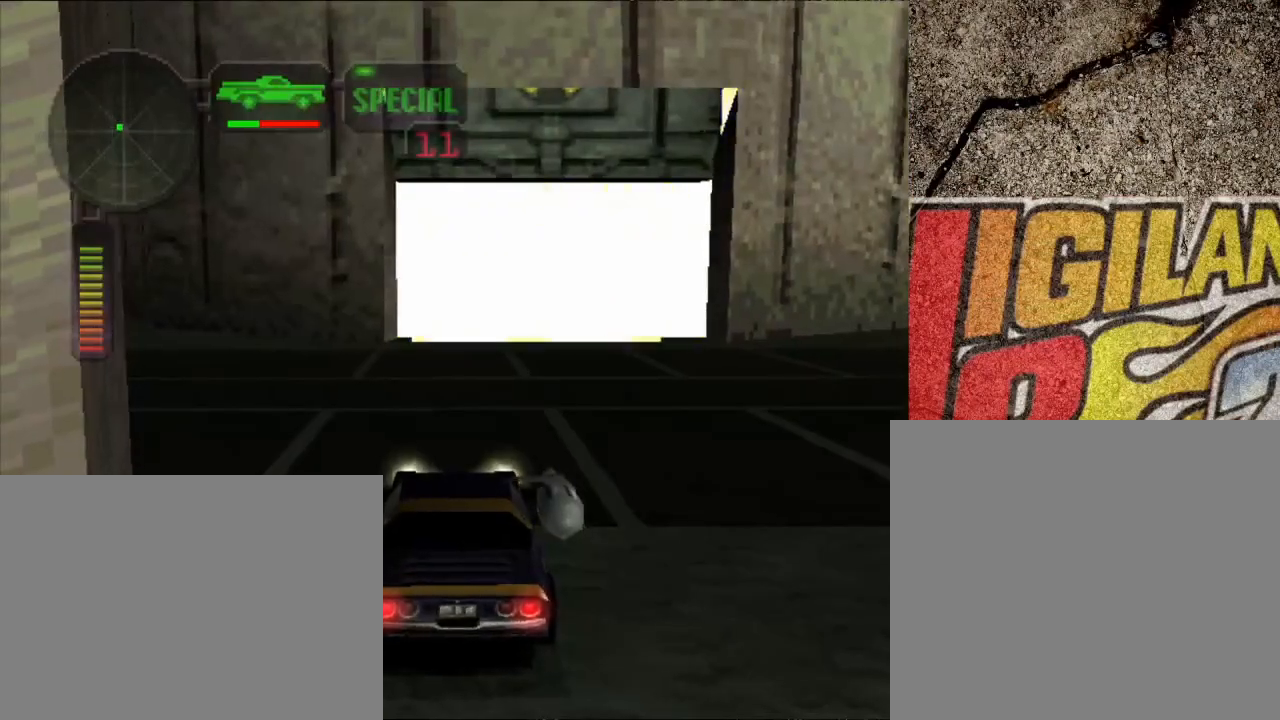
{"buttons": ["X"], "left_stick": "center", "right_stick": "center", "events": []}
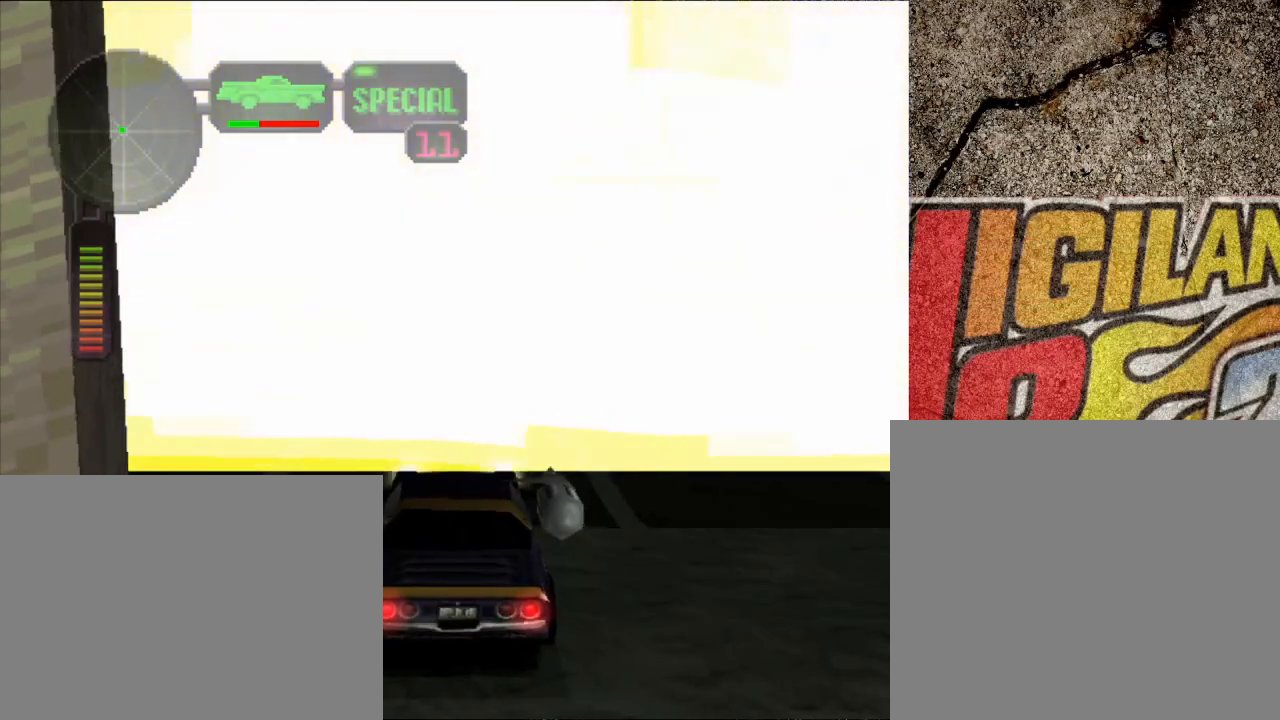
{"buttons": ["X"], "left_stick": "center", "right_stick": "center", "events": []}
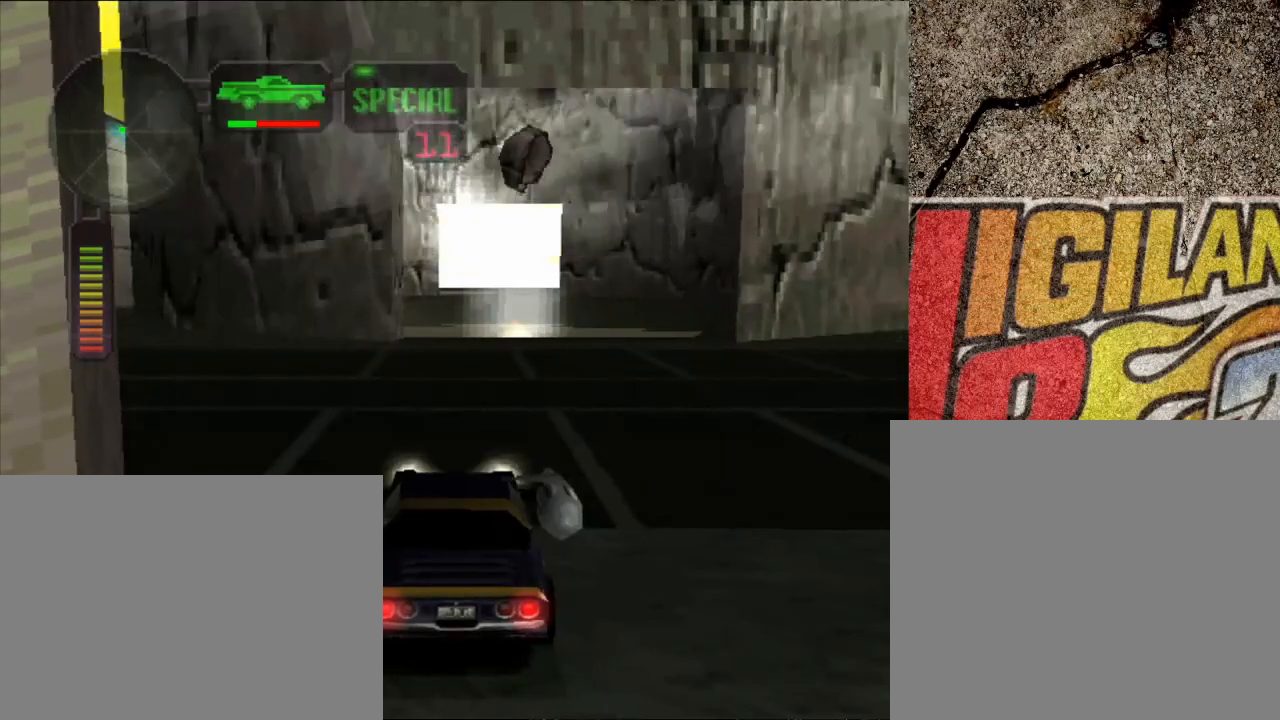
{"buttons": ["X"], "left_stick": "center", "right_stick": "center", "events": []}
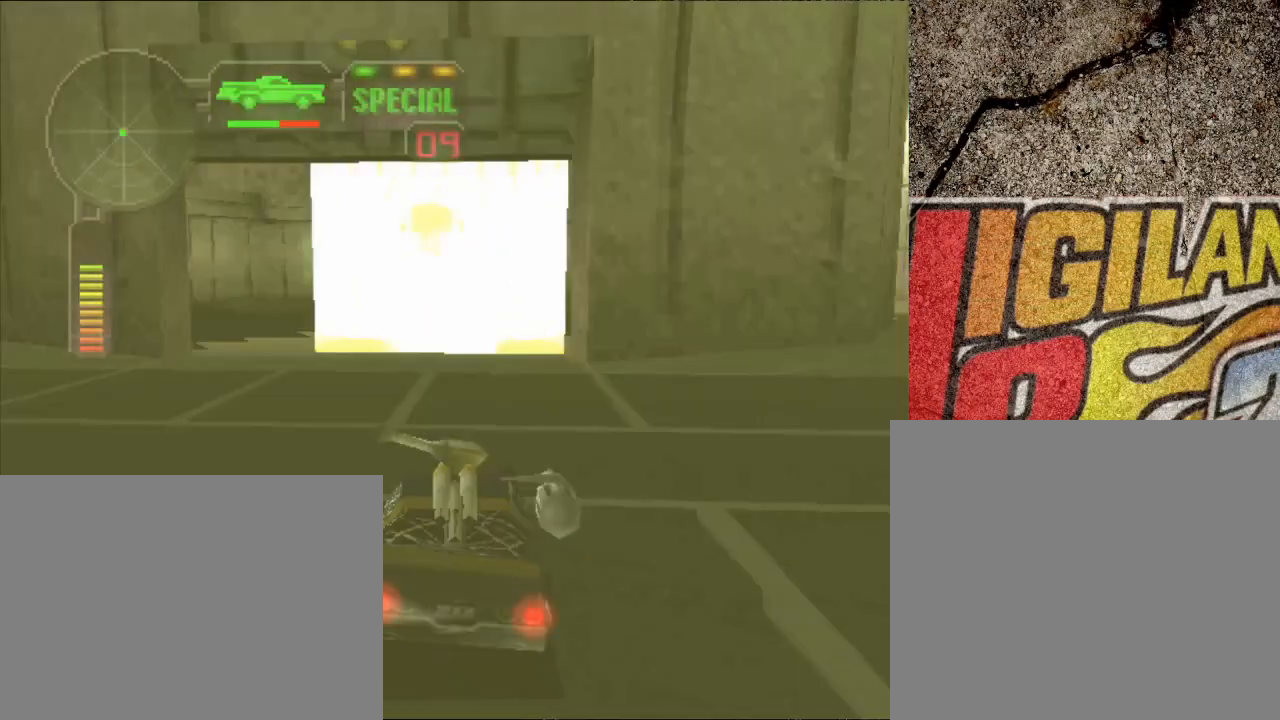
{"buttons": ["X"], "left_stick": "center", "right_stick": "center", "events": []}
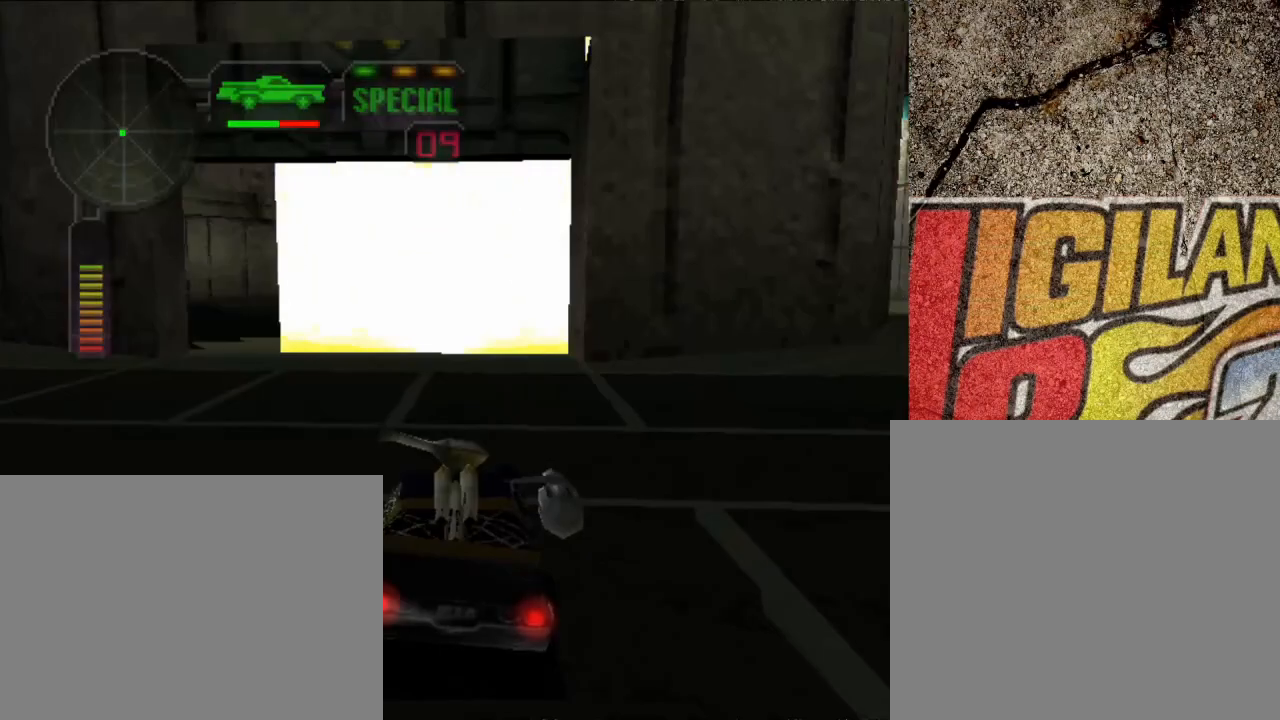
{"buttons": ["X"], "left_stick": "center", "right_stick": "center", "events": []}
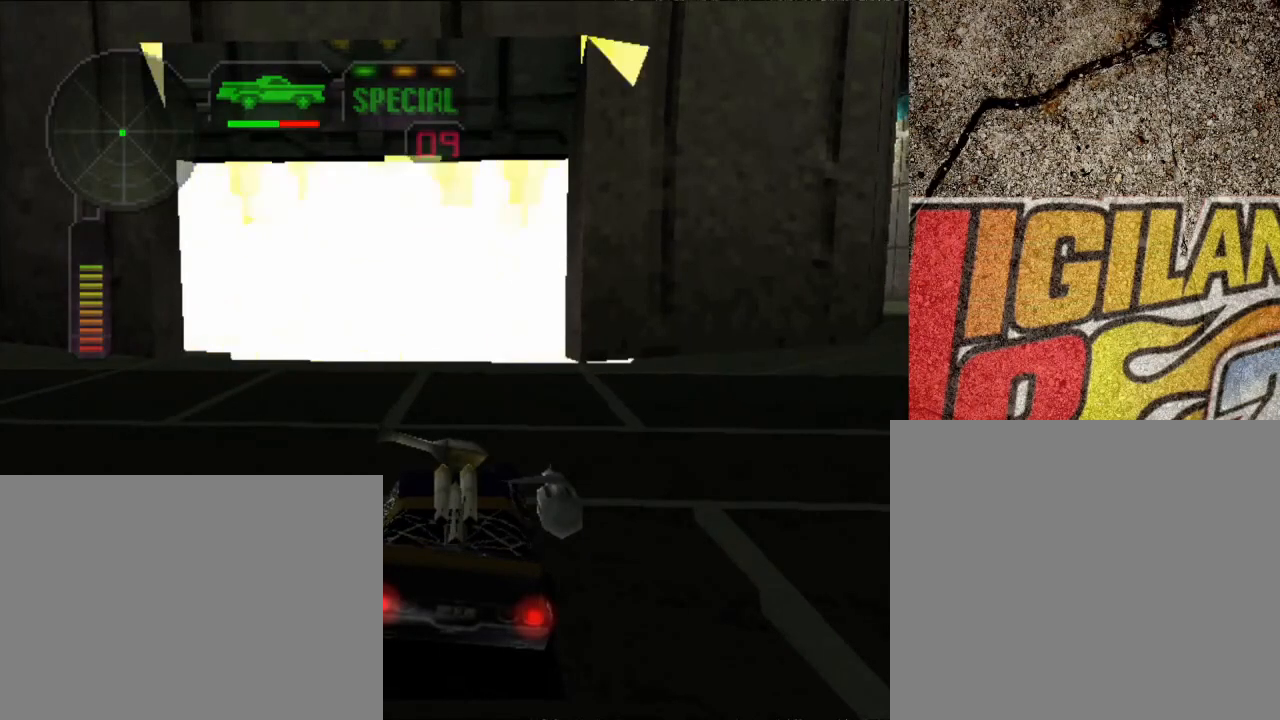
{"buttons": ["X"], "left_stick": "center", "right_stick": "center", "events": []}
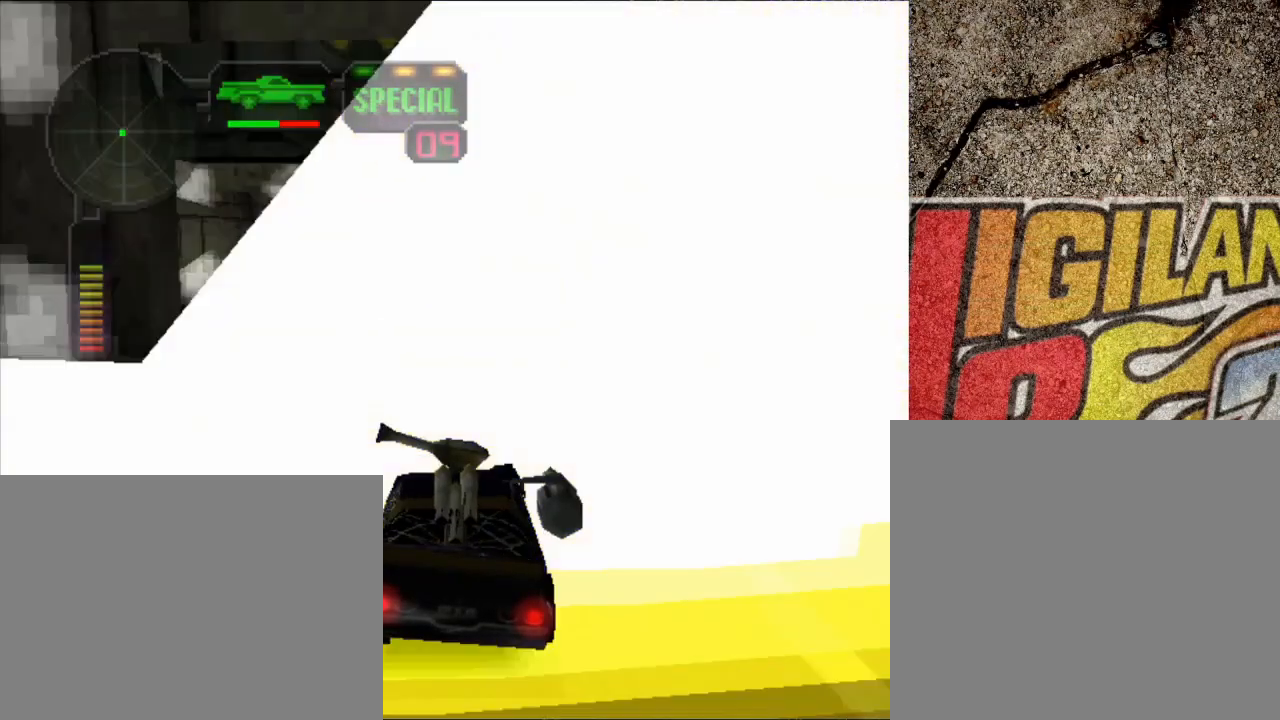
{"buttons": ["X"], "left_stick": "right", "right_stick": "center", "events": [[184, "left_stick", "right"]]}
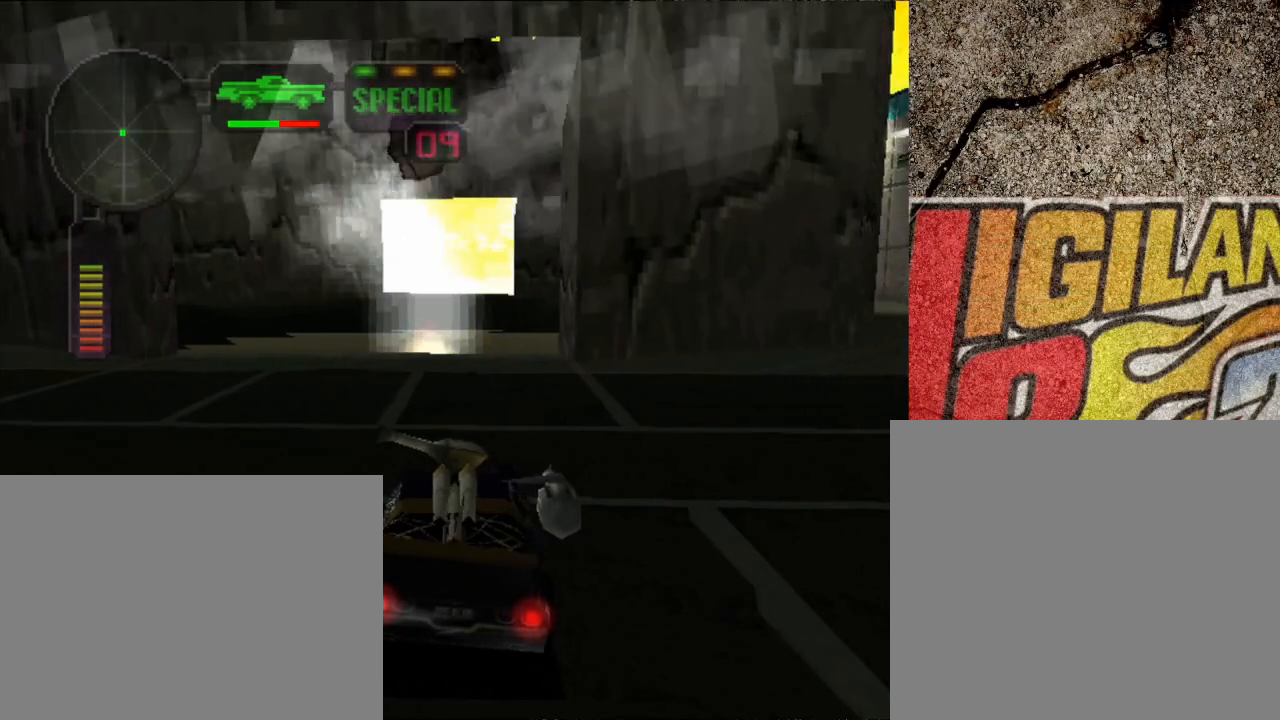
{"buttons": ["L2"], "left_stick": "center", "right_stick": "center", "events": [[434, "L2", "down"], [434, "X", "up"], [434, "left_stick", "center"]]}
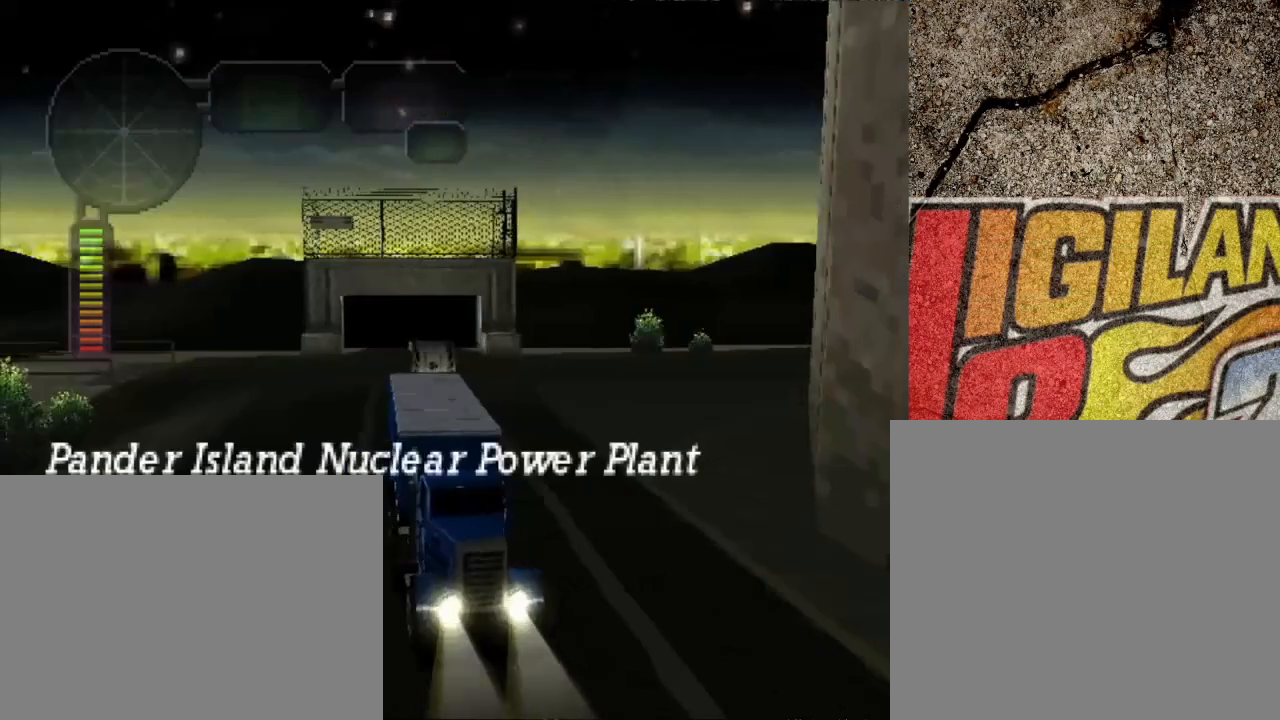
{"buttons": ["L2"], "left_stick": "center", "right_stick": "center", "events": []}
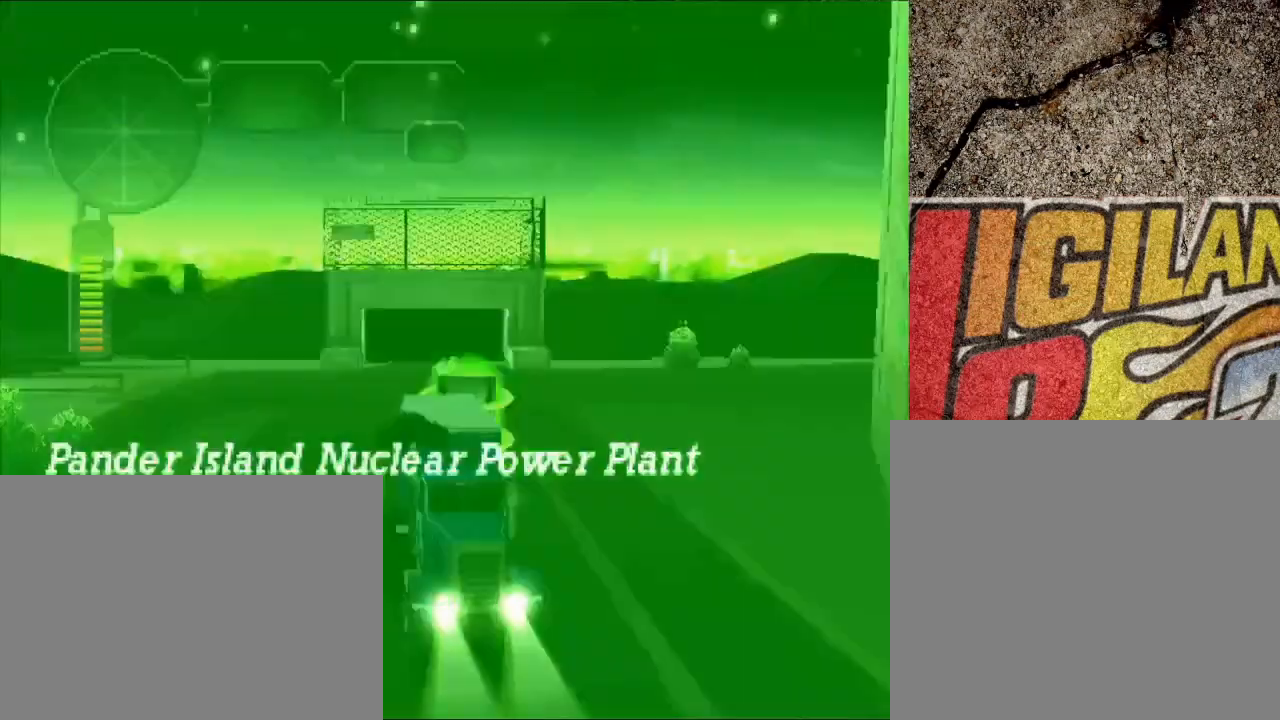
{"buttons": ["L2"], "left_stick": "center", "right_stick": "center", "events": []}
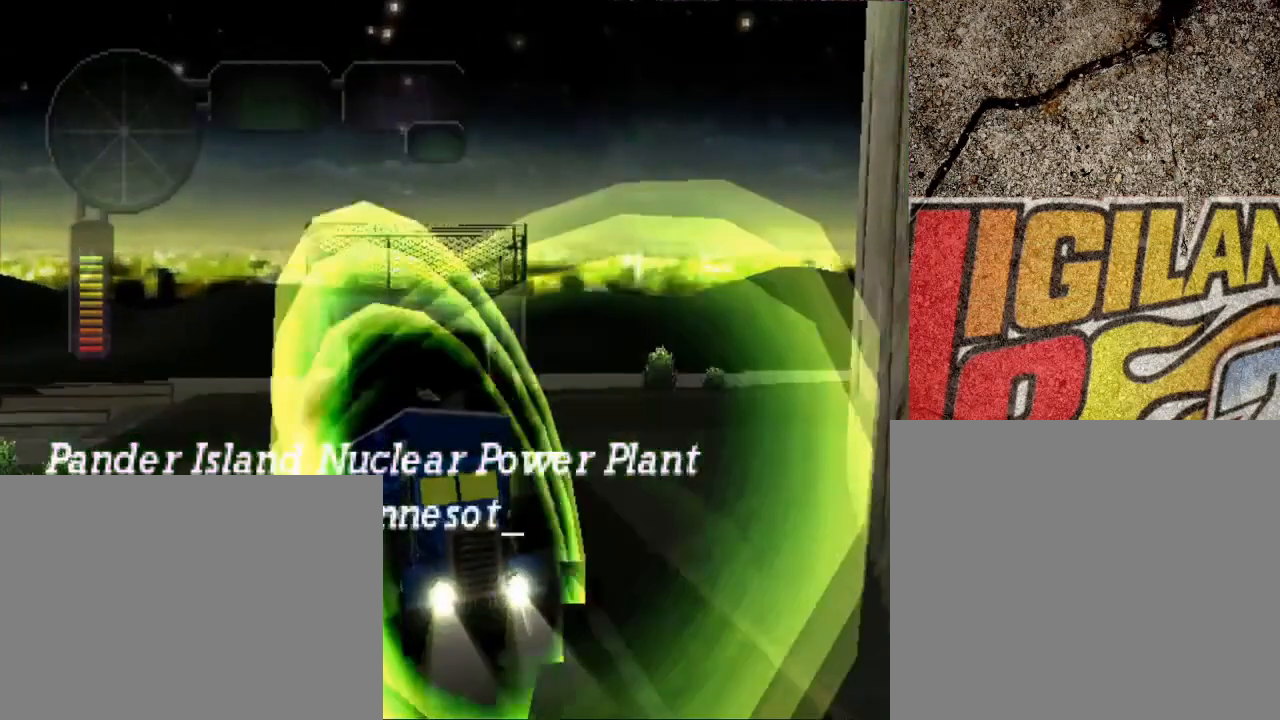
{"buttons": [], "left_stick": "center", "right_stick": "center", "events": [[284, "L2", "up"], [334, "R2", "down"], [401, "R2", "up"]]}
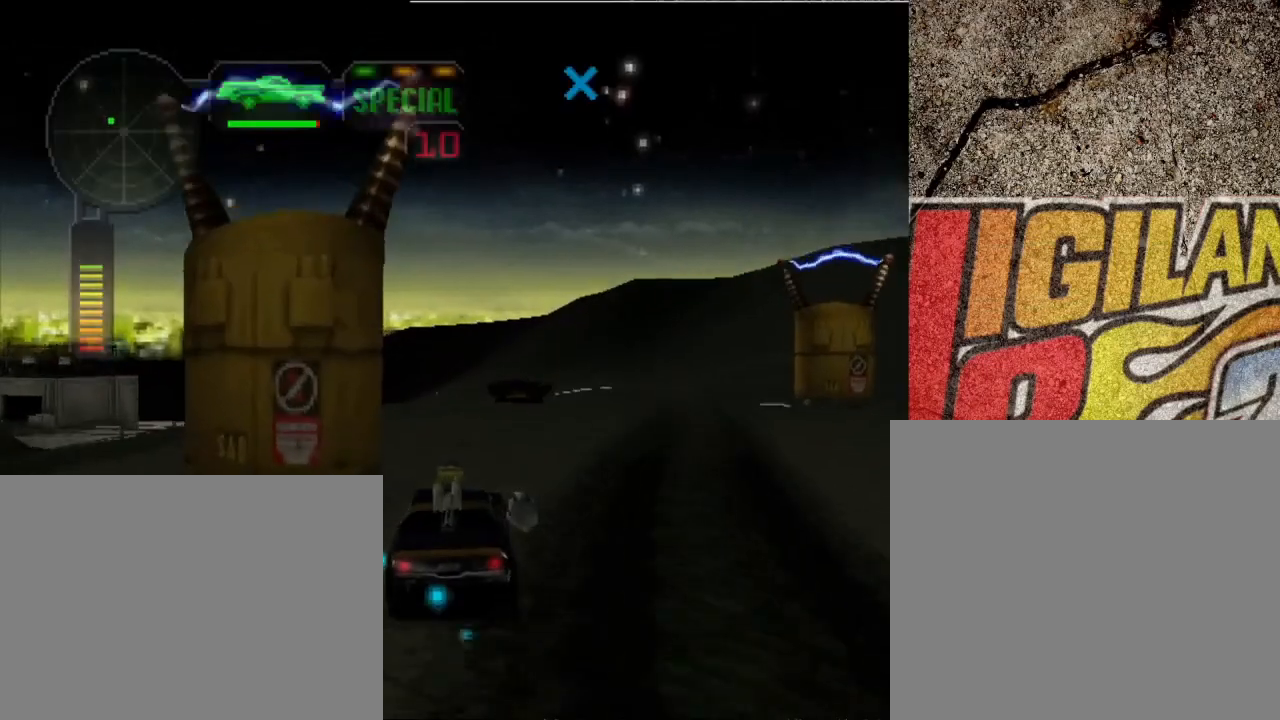
{"buttons": [], "left_stick": "center", "right_stick": "center", "events": [[67, "left_stick", "right"], [317, "left_stick", "center"]]}
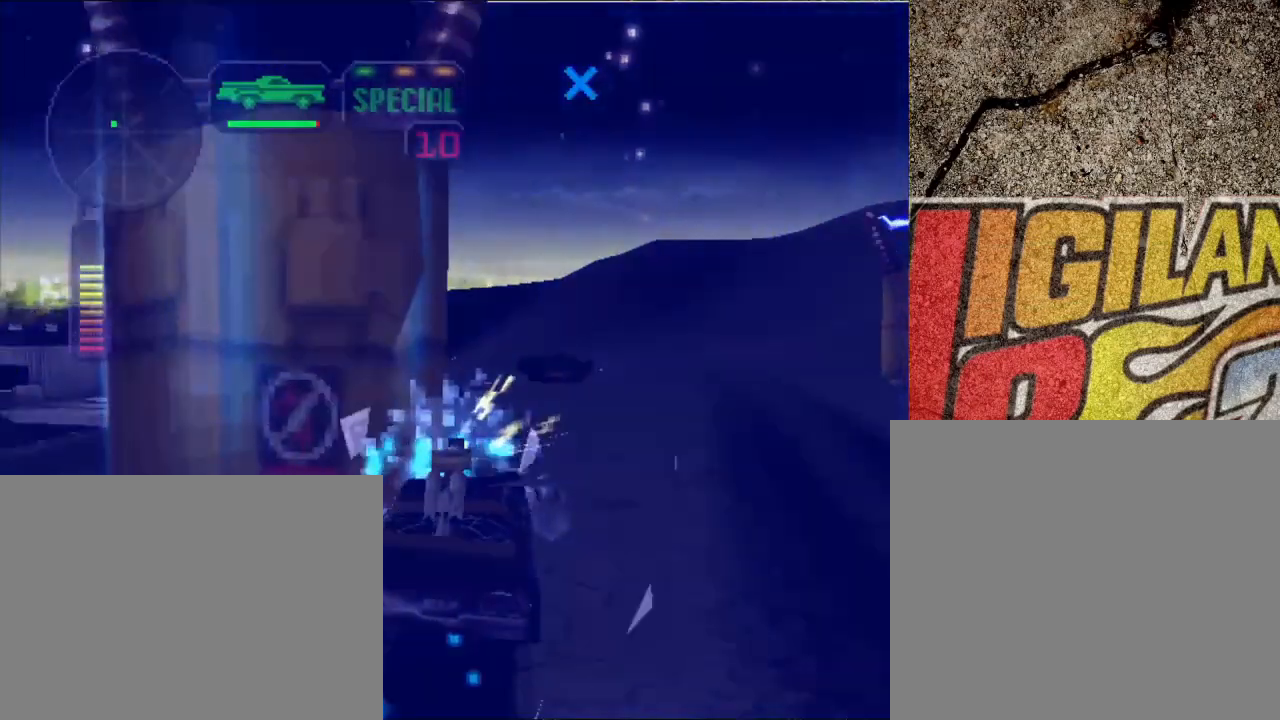
{"buttons": [], "left_stick": "center", "right_stick": "center", "events": []}
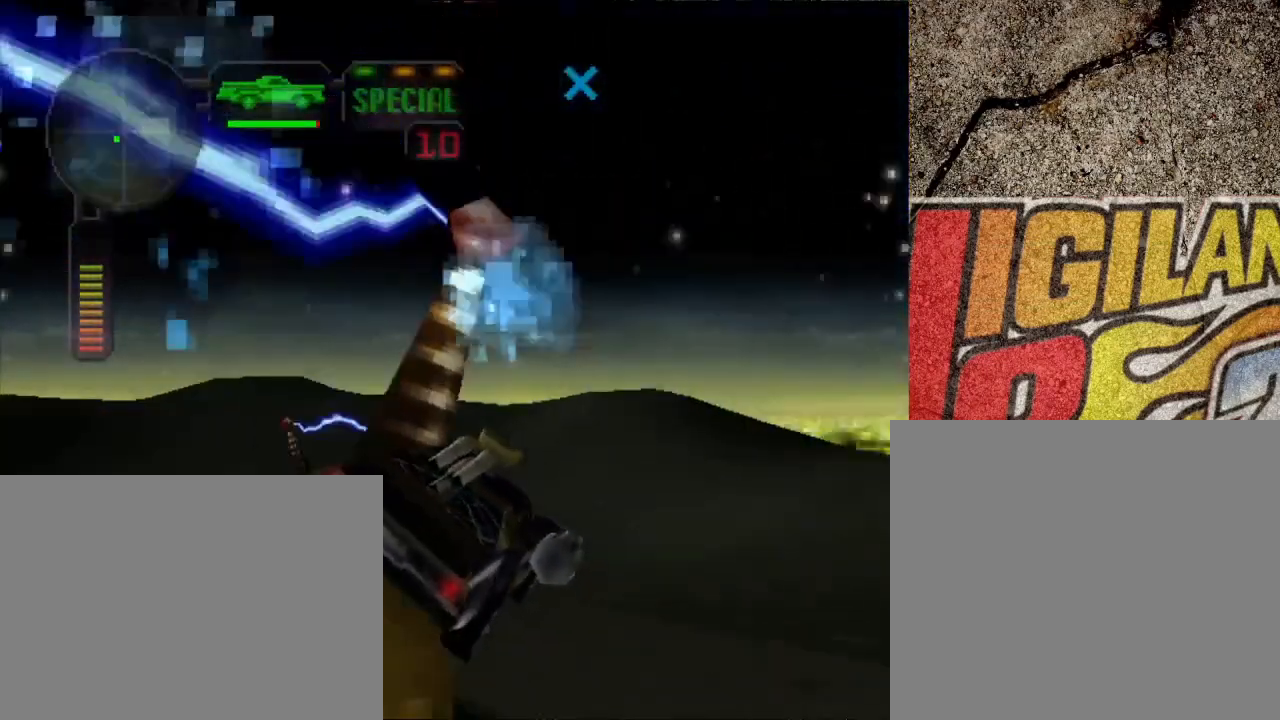
{"buttons": [], "left_stick": "center", "right_stick": "center", "events": [[450, "X", "down"], [467, "X", "up"]]}
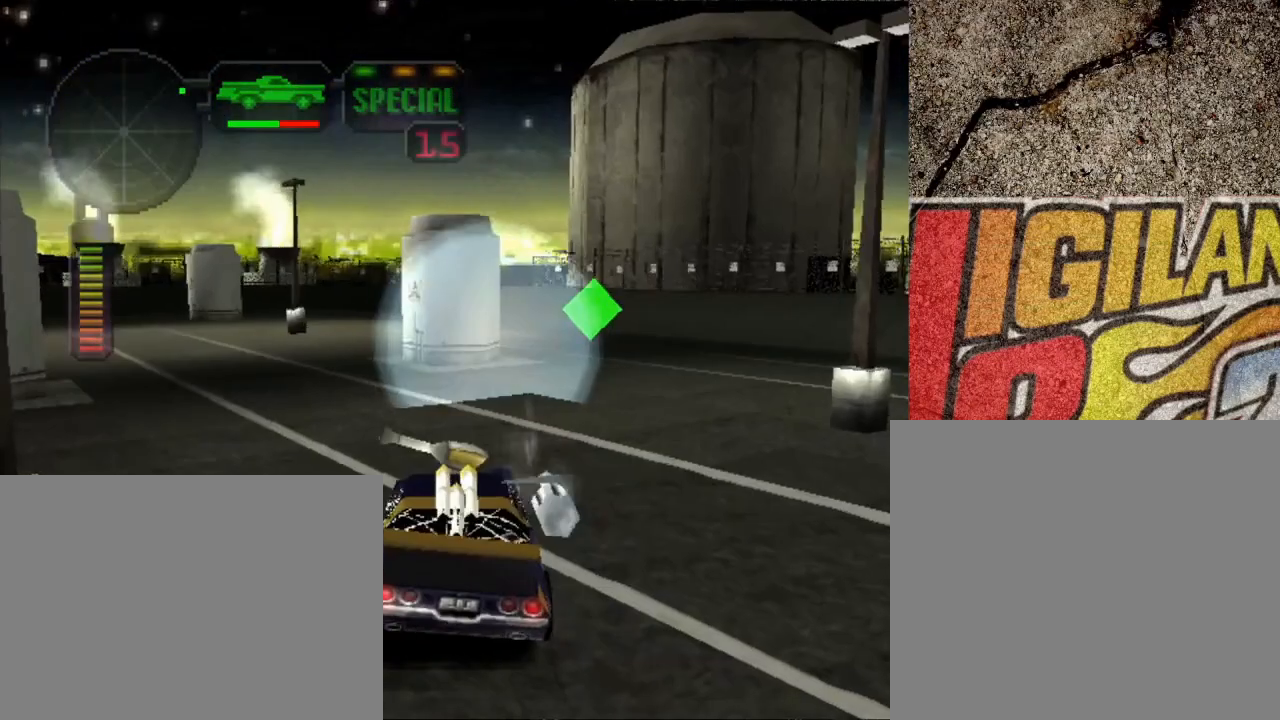
{"buttons": ["B"], "left_stick": "center", "right_stick": "center", "events": [[351, "B", "down"]]}
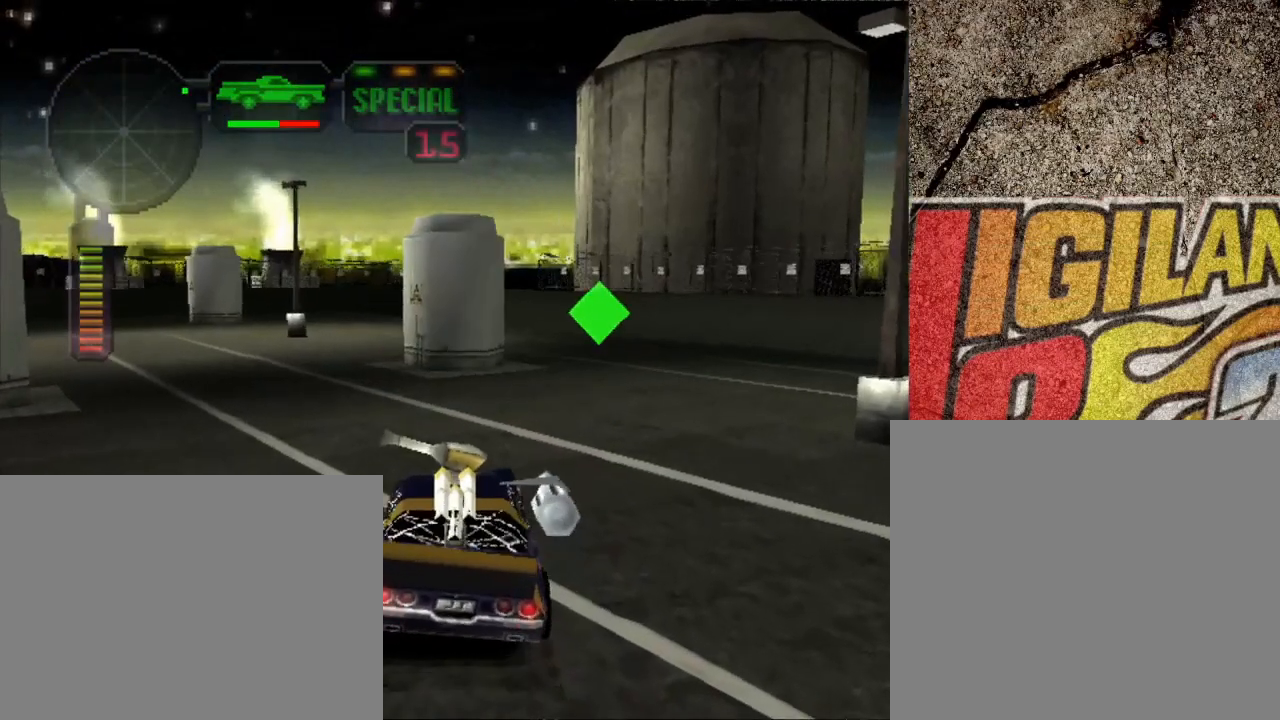
{"buttons": ["B"], "left_stick": "center", "right_stick": "center", "events": [[317, "L2", "down"], [484, "L2", "up"]]}
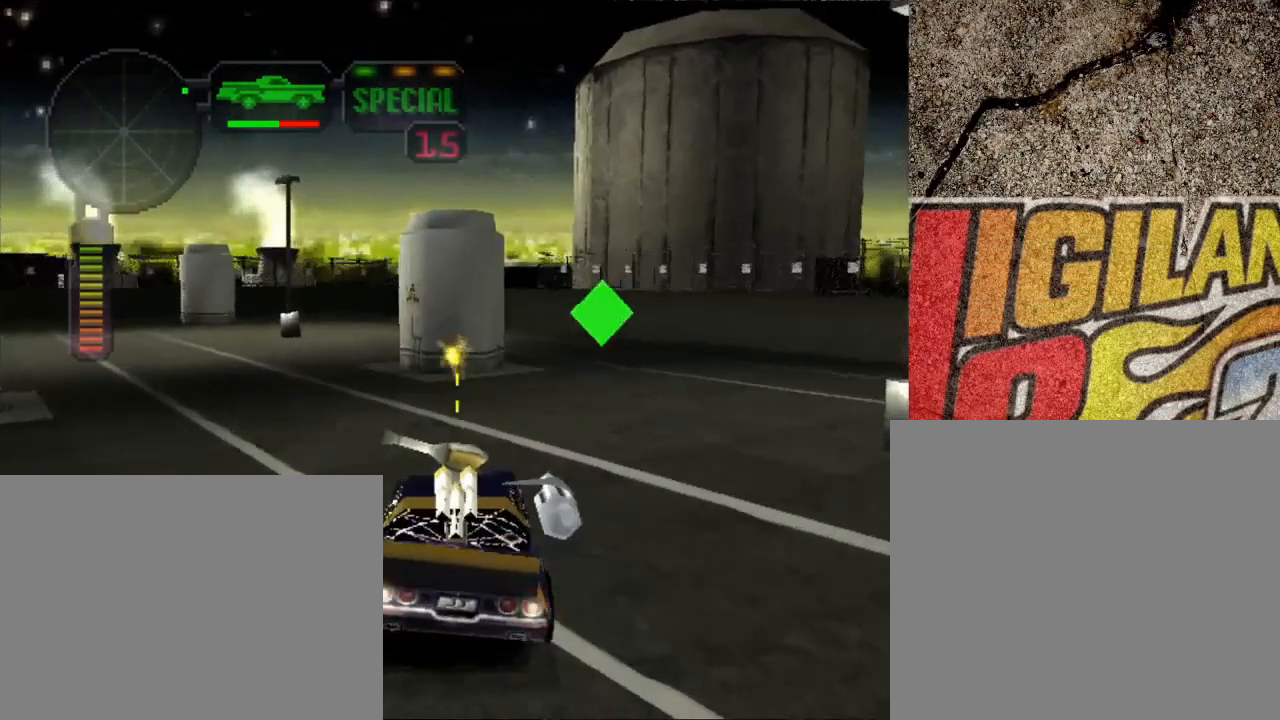
{"buttons": ["B"], "left_stick": "center", "right_stick": "center", "events": [[134, "left_stick", "left"], [267, "L2", "down"], [284, "left_stick", "center"], [401, "L2", "up"]]}
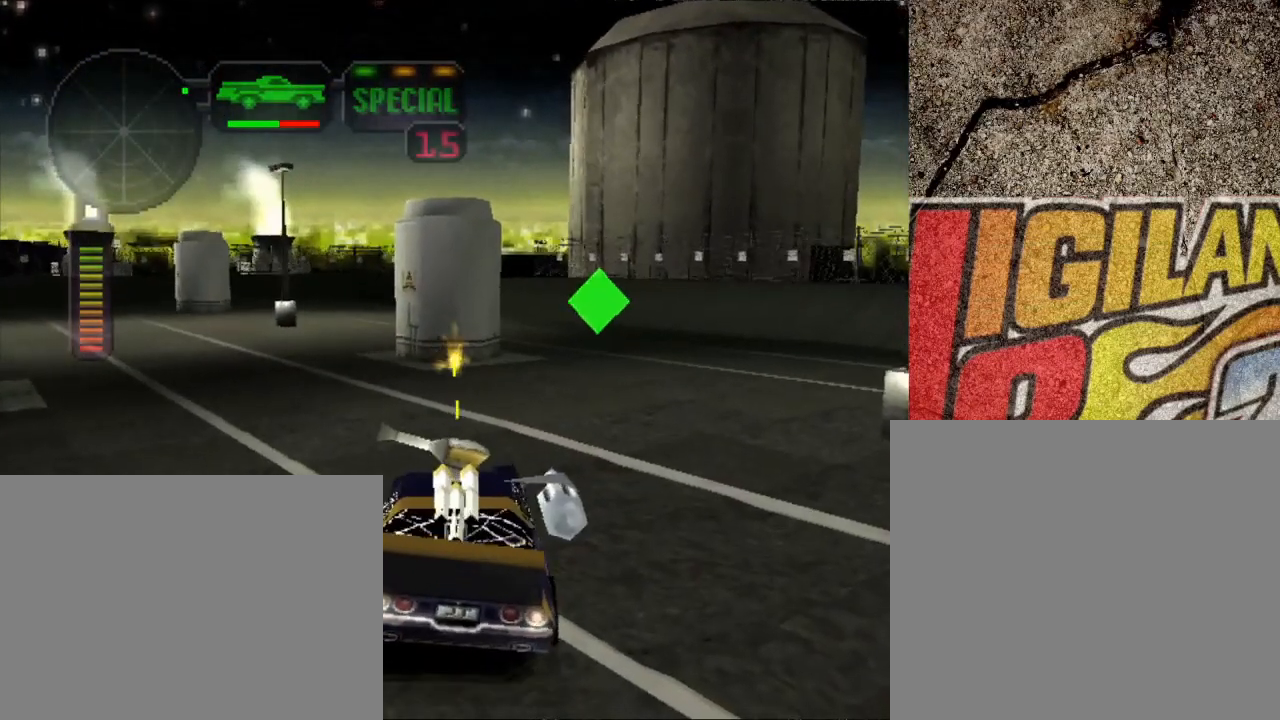
{"buttons": [], "left_stick": "center", "right_stick": "center", "events": [[500, "B", "up"]]}
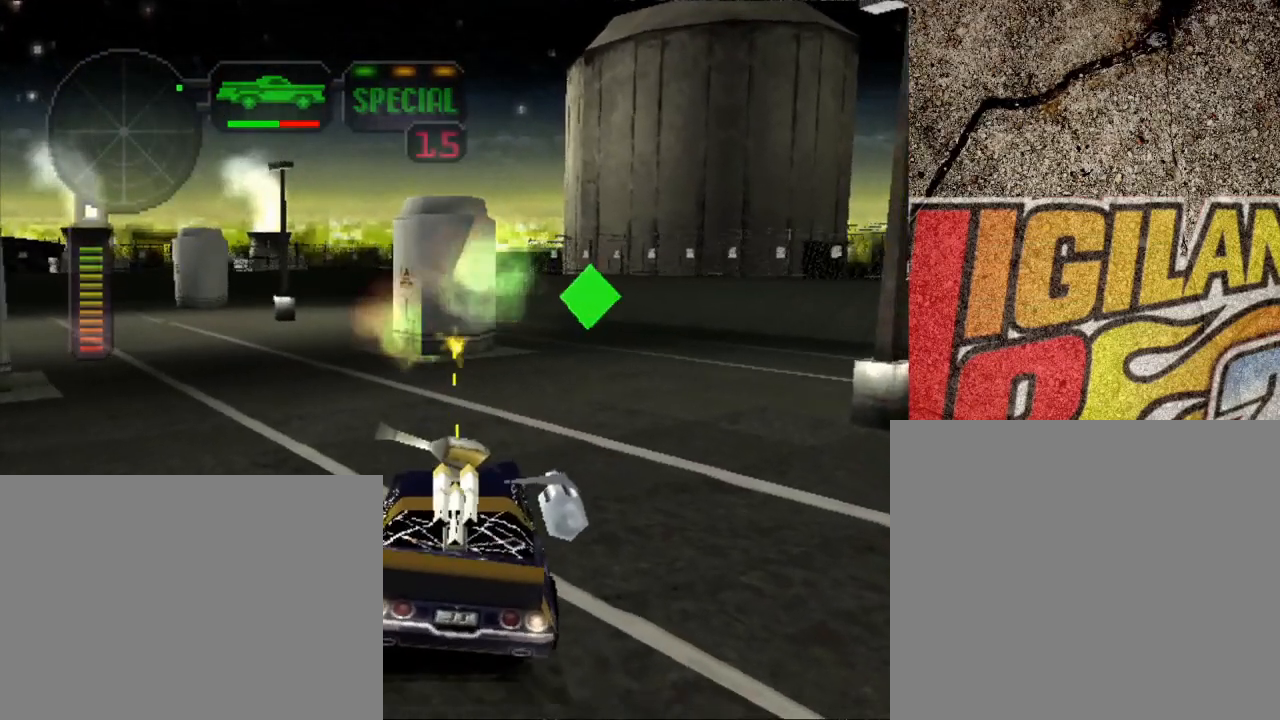
{"buttons": [], "left_stick": "center", "right_stick": "center", "events": [[267, "R2", "down"], [367, "R2", "up"]]}
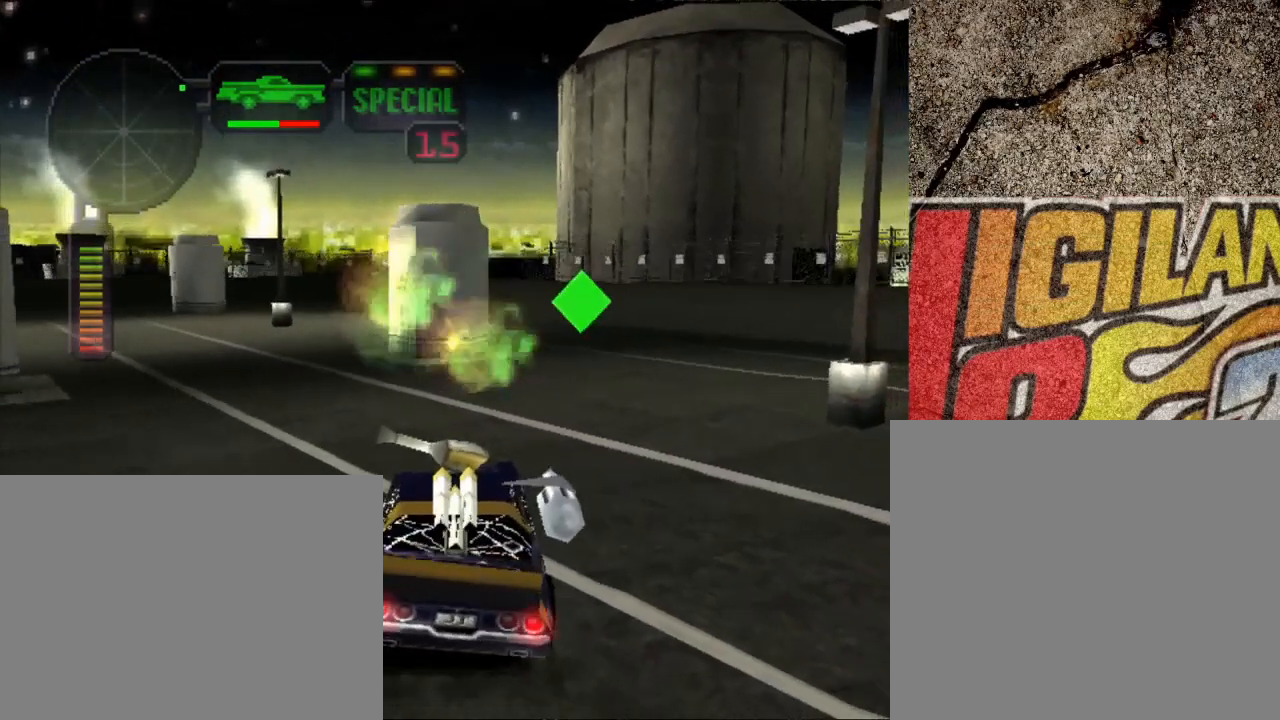
{"buttons": ["X"], "left_stick": "center", "right_stick": "center", "events": [[117, "X", "down"], [117, "left_stick", "left"], [267, "left_stick", "center"]]}
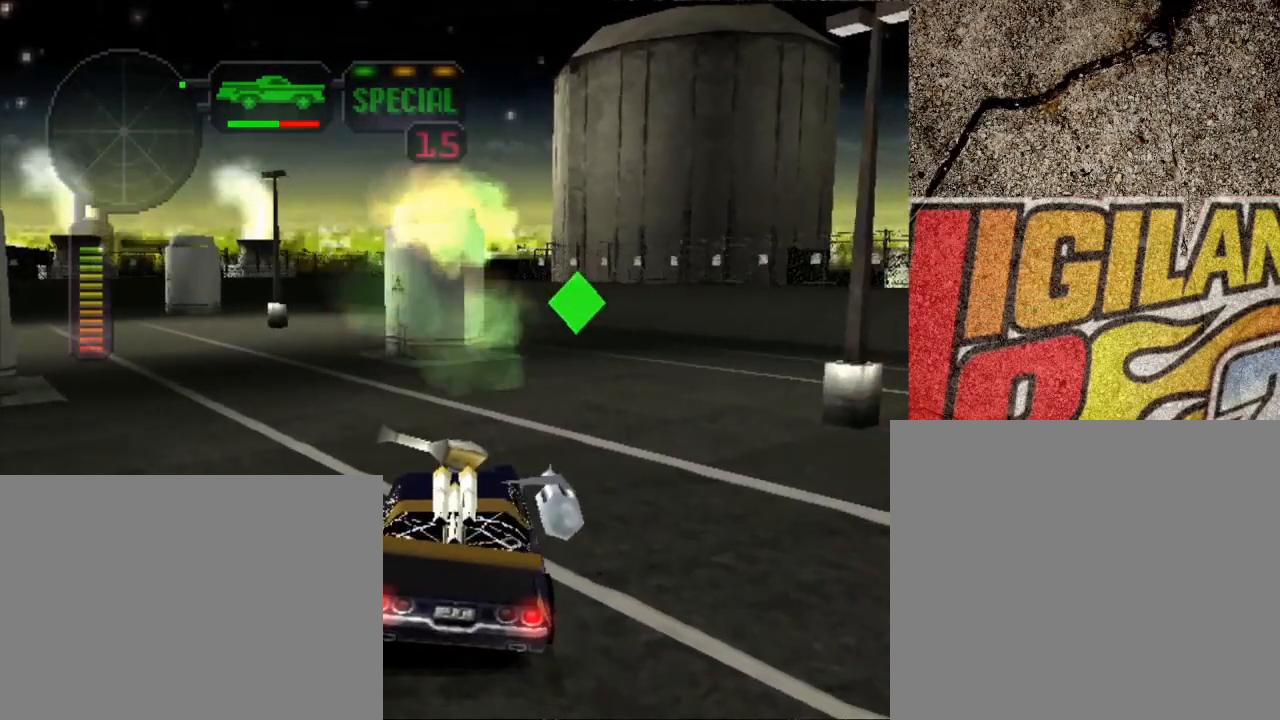
{"buttons": ["X"], "left_stick": "center", "right_stick": "center", "events": []}
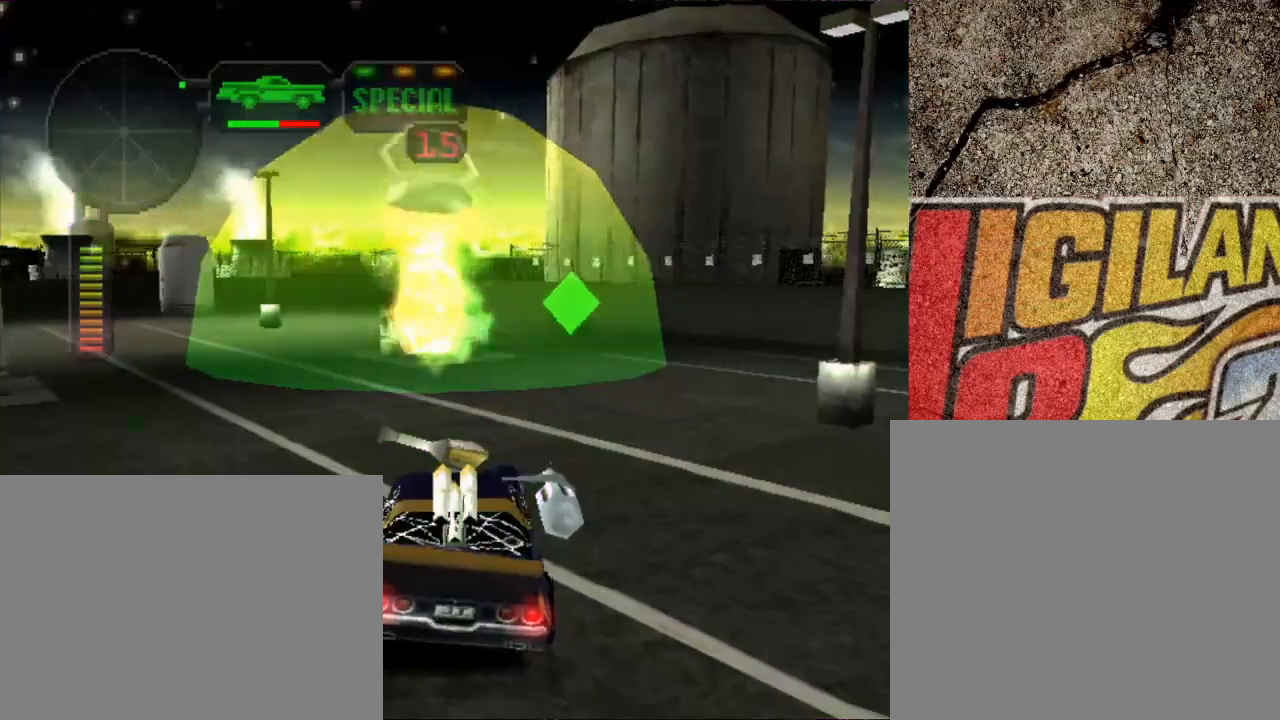
{"buttons": ["R2"], "left_stick": "right", "right_stick": "center", "events": [[200, "R2", "down"], [417, "left_stick", "right"], [500, "X", "up"]]}